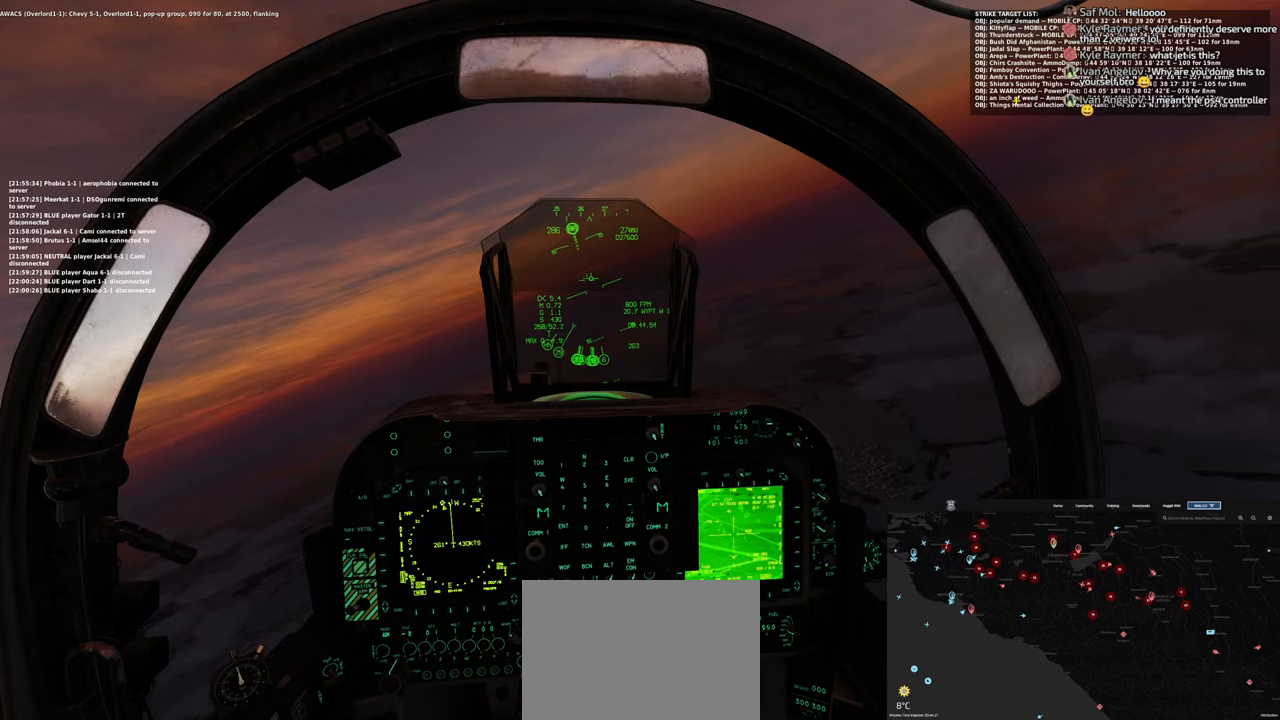
Gameplay with a controller (Xbox layout); each line is a JSON object with the inputs held at the frame after it. "events" lists button and stick changes between this image and that frame as [ms after this image, input, new state], when the widget could be followed in between.
{"buttons": [], "left_stick": "center", "right_stick": "center", "events": []}
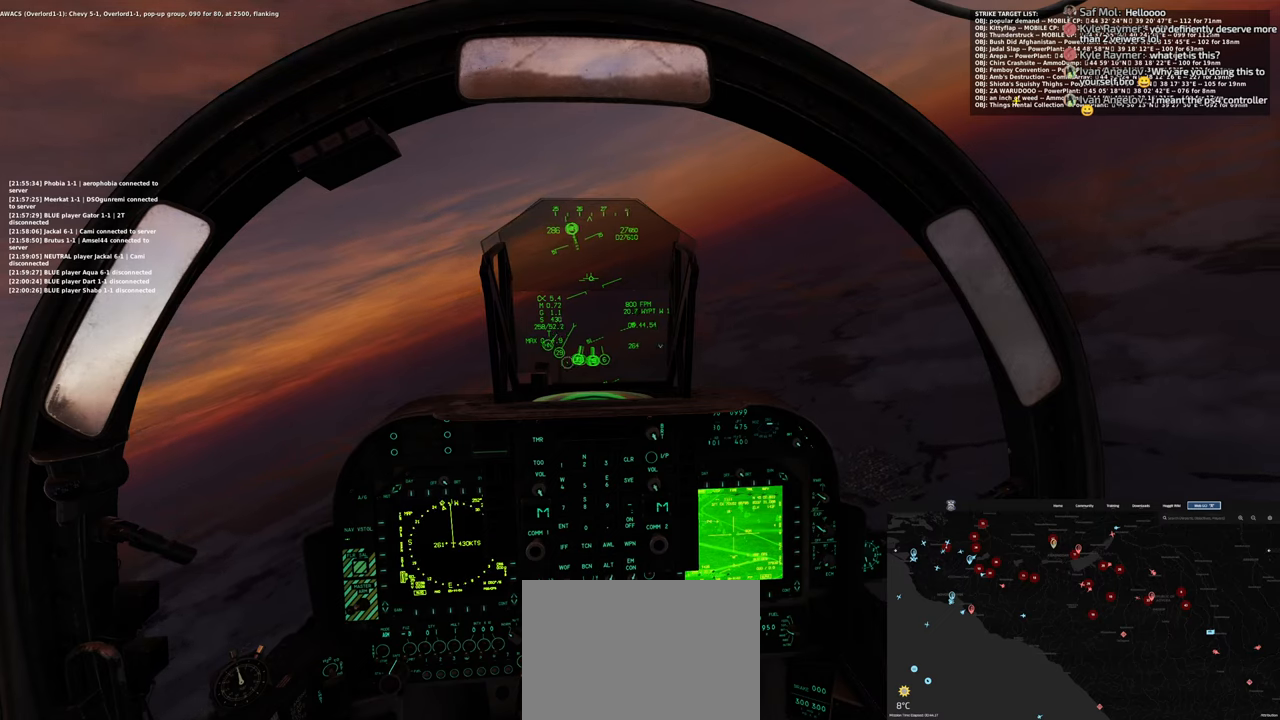
{"buttons": [], "left_stick": "center", "right_stick": "right", "events": [[383, "right_stick", "right"]]}
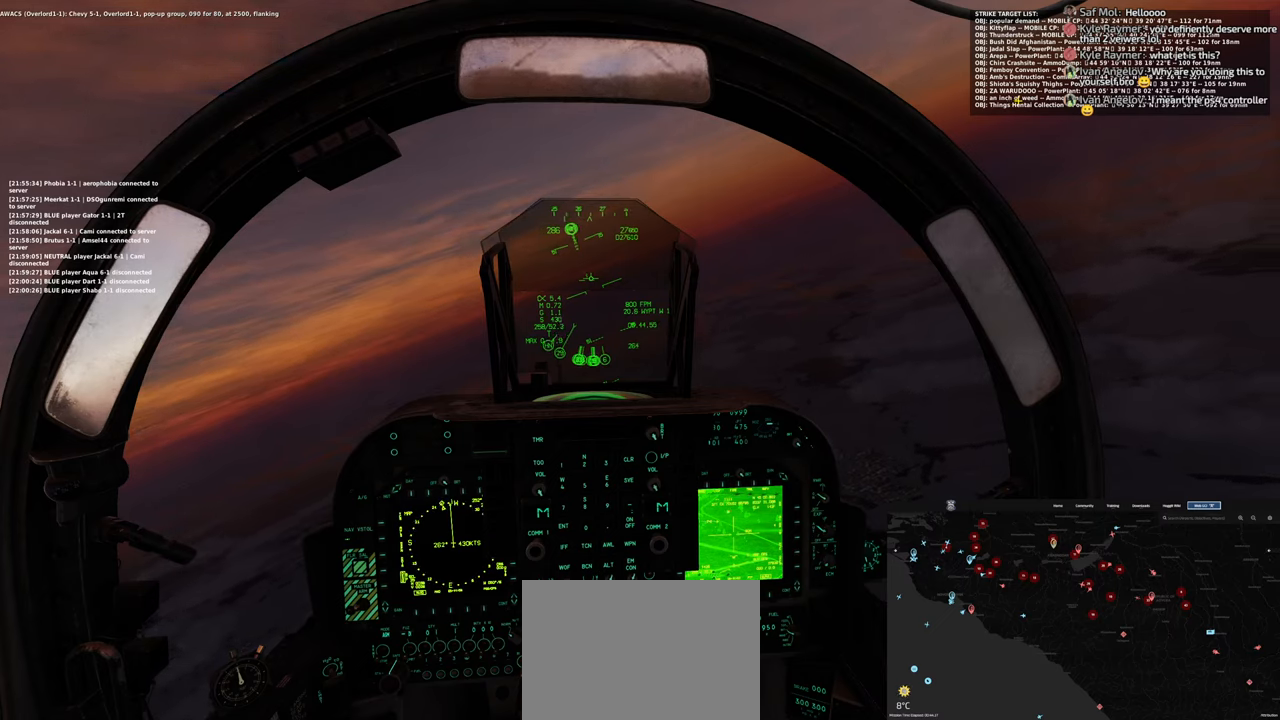
{"buttons": [], "left_stick": "center", "right_stick": "down-left", "events": [[150, "right_stick", "center"], [267, "right_stick", "down-left"]]}
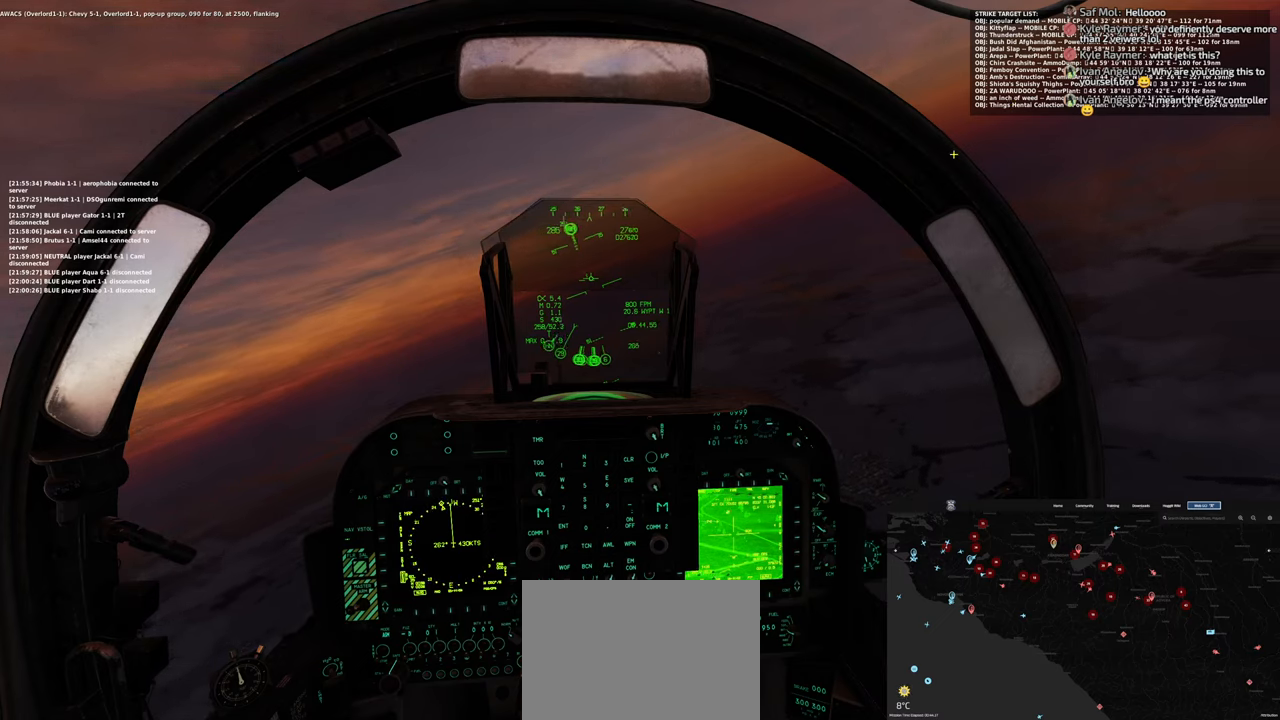
{"buttons": [], "left_stick": "center", "right_stick": "center", "events": [[350, "right_stick", "center"]]}
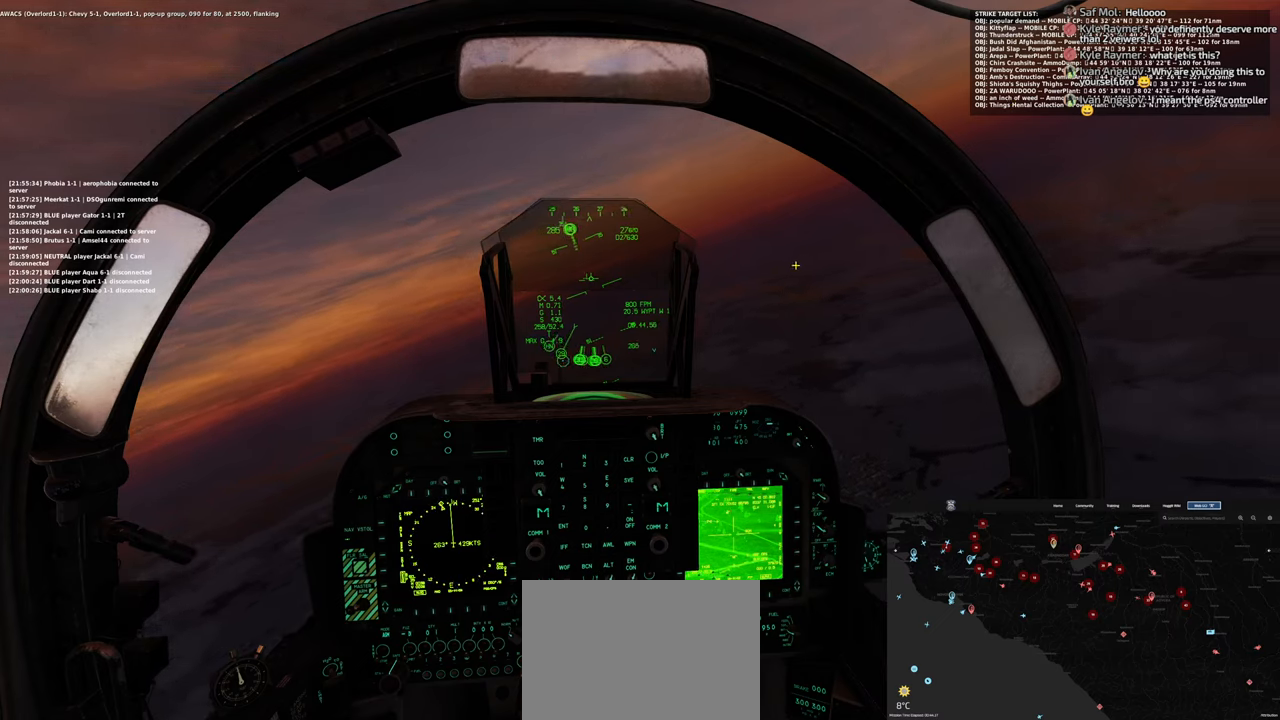
{"buttons": [], "left_stick": "center", "right_stick": "center", "events": []}
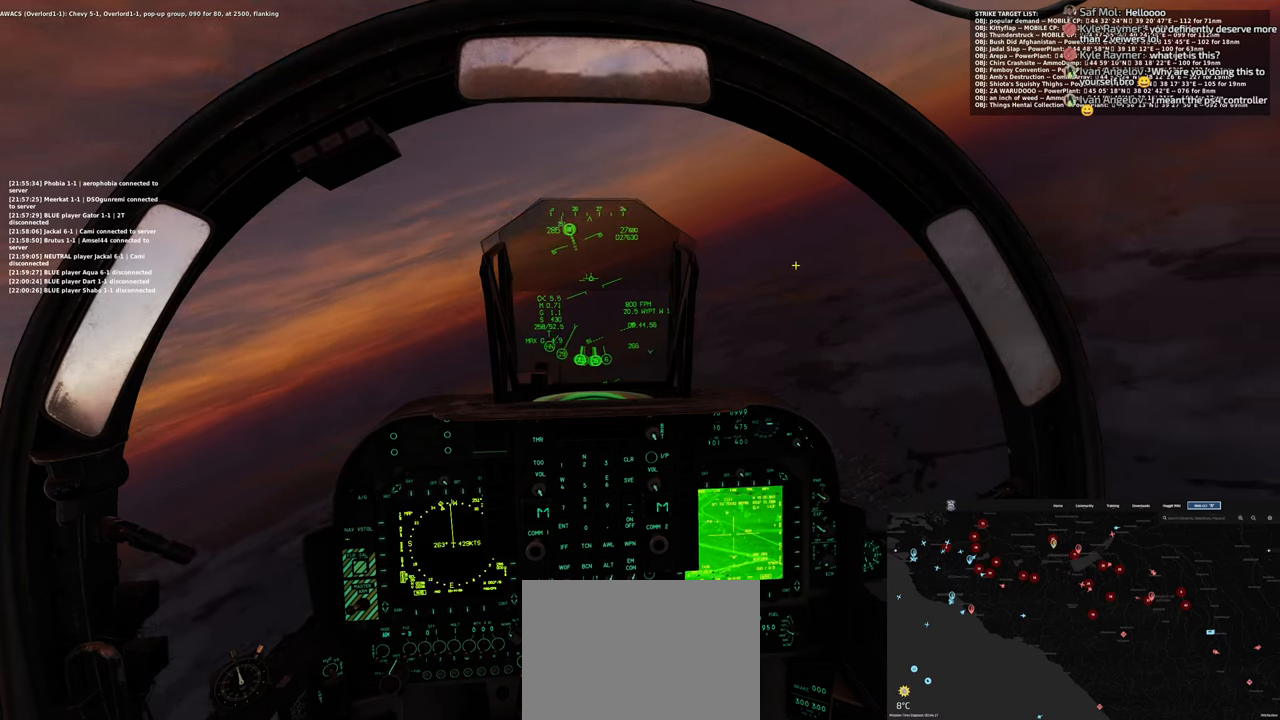
{"buttons": [], "left_stick": "center", "right_stick": "center", "events": []}
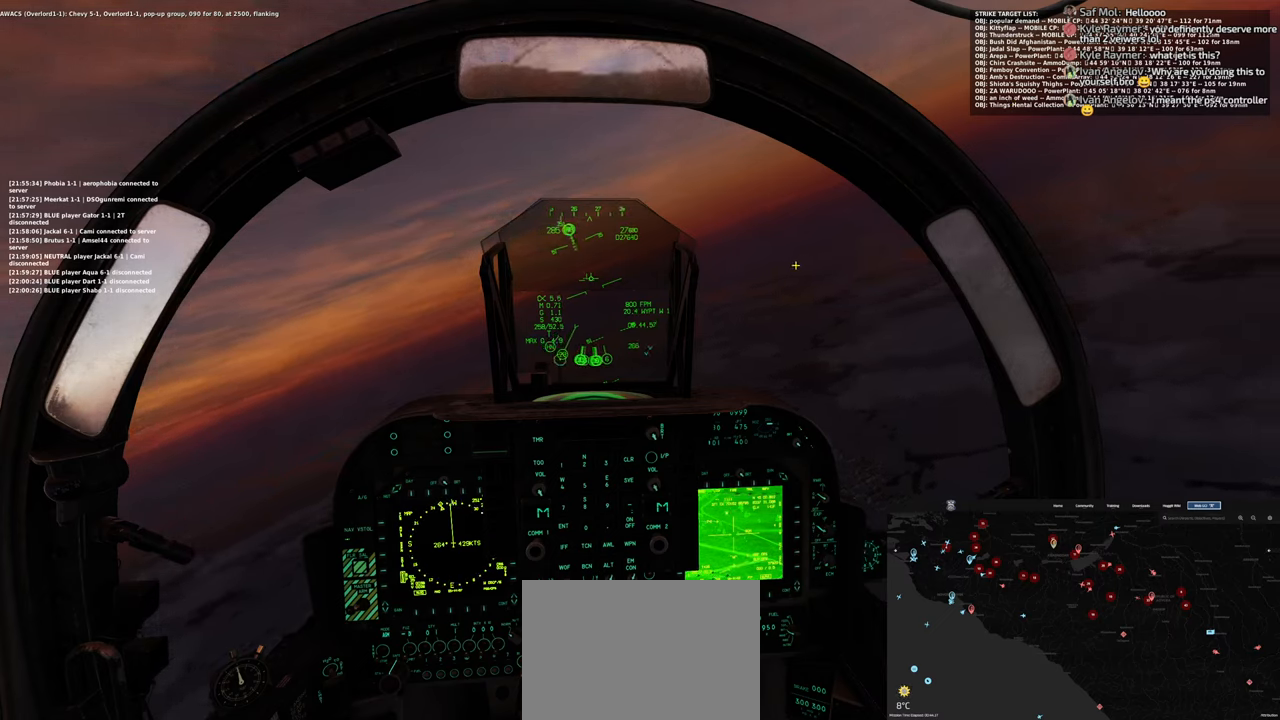
{"buttons": [], "left_stick": "center", "right_stick": "down-left", "events": [[250, "right_stick", "down-left"]]}
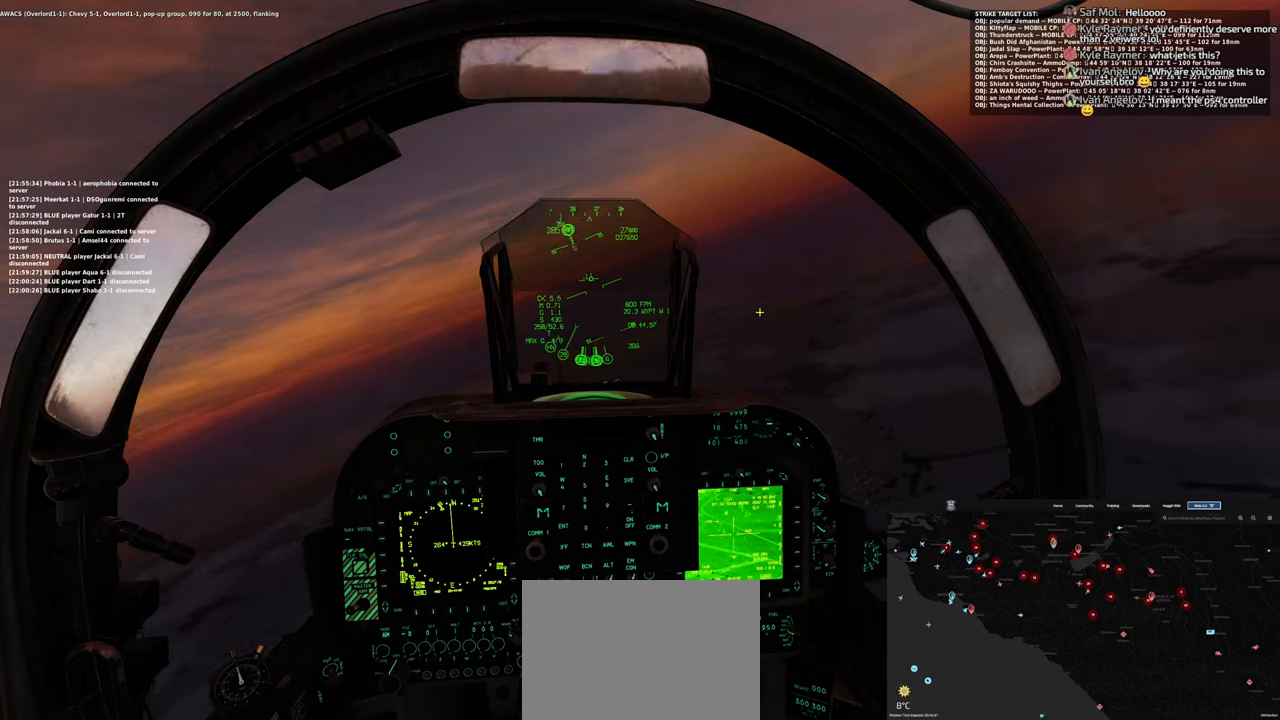
{"buttons": [], "left_stick": "center", "right_stick": "down-left", "events": []}
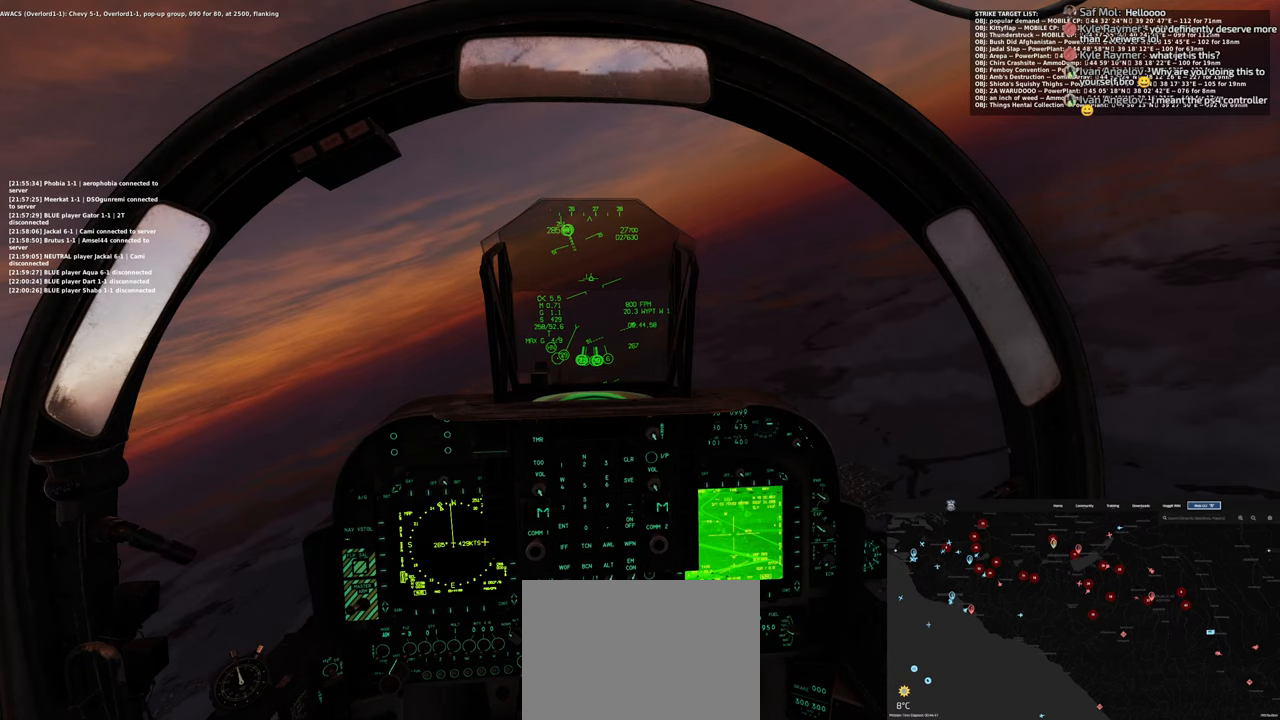
{"buttons": [], "left_stick": "center", "right_stick": "left", "events": [[50, "right_stick", "down-right"], [117, "right_stick", "right"], [350, "right_stick", "center"], [417, "right_stick", "left"]]}
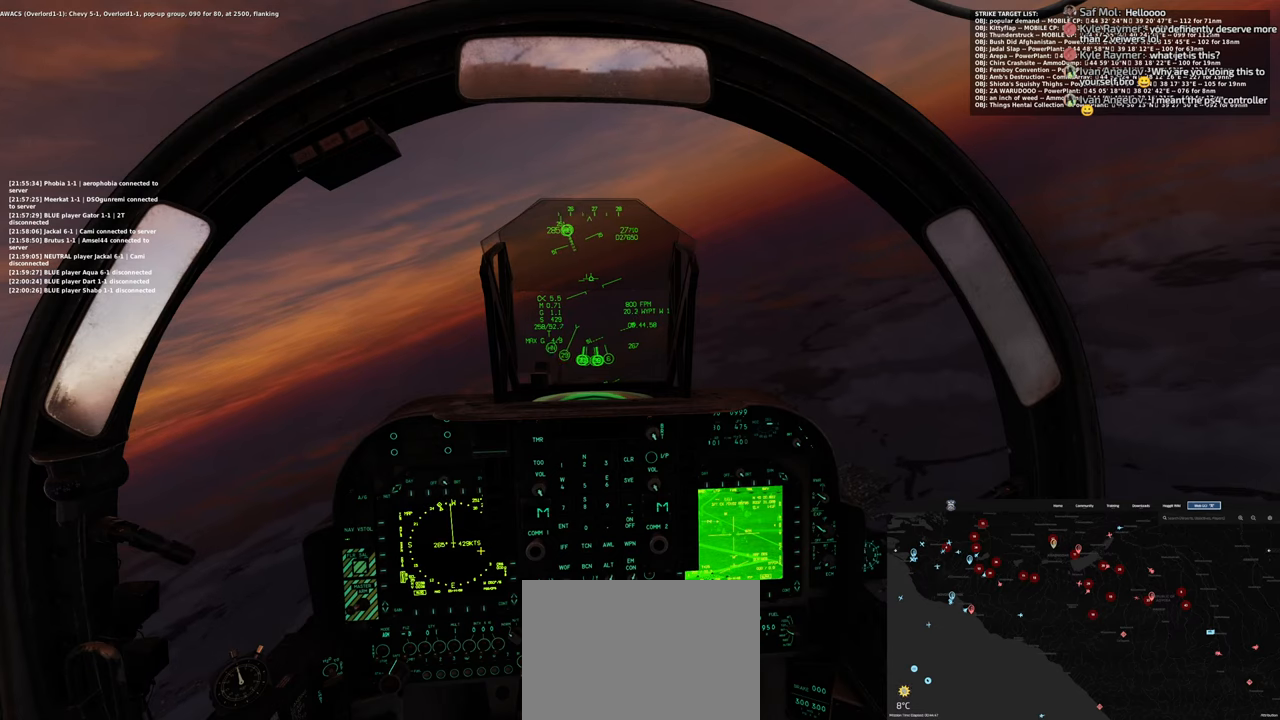
{"buttons": [], "left_stick": "center", "right_stick": "left", "events": [[283, "right_stick", "center"], [483, "right_stick", "left"]]}
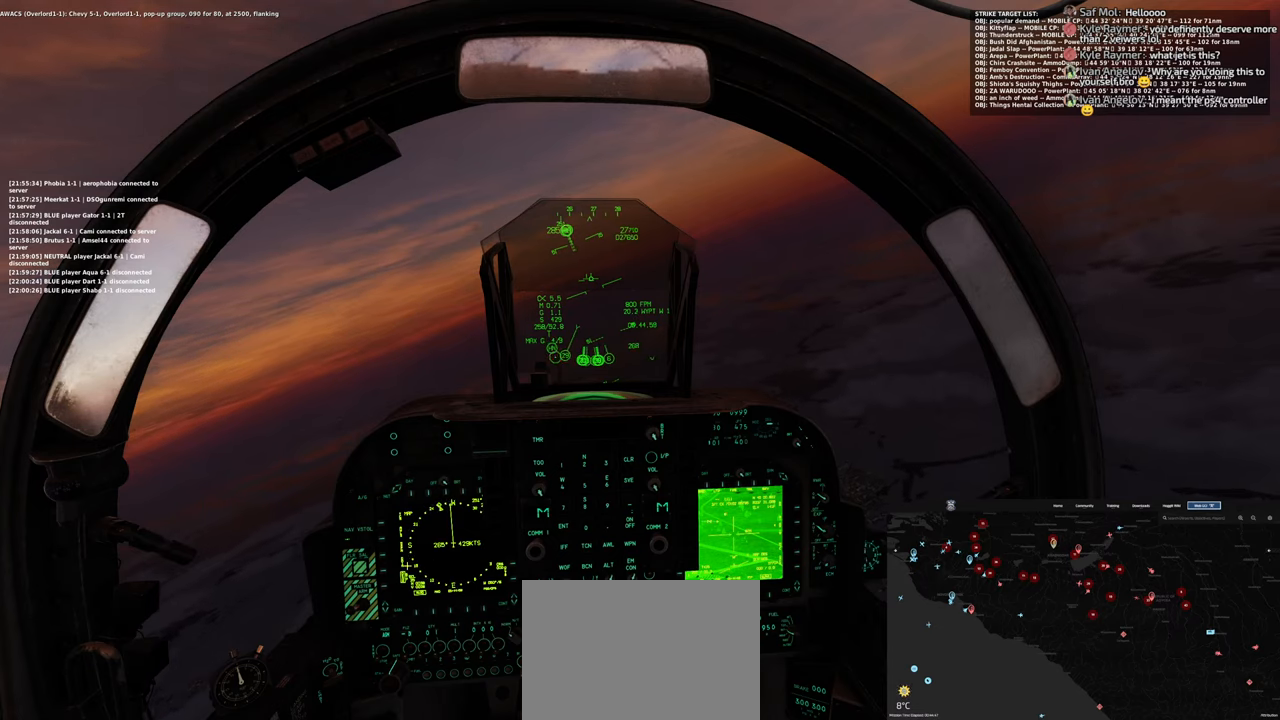
{"buttons": [], "left_stick": "center", "right_stick": "center", "events": [[233, "right_stick", "center"], [350, "R1", "down"], [400, "R1", "up"]]}
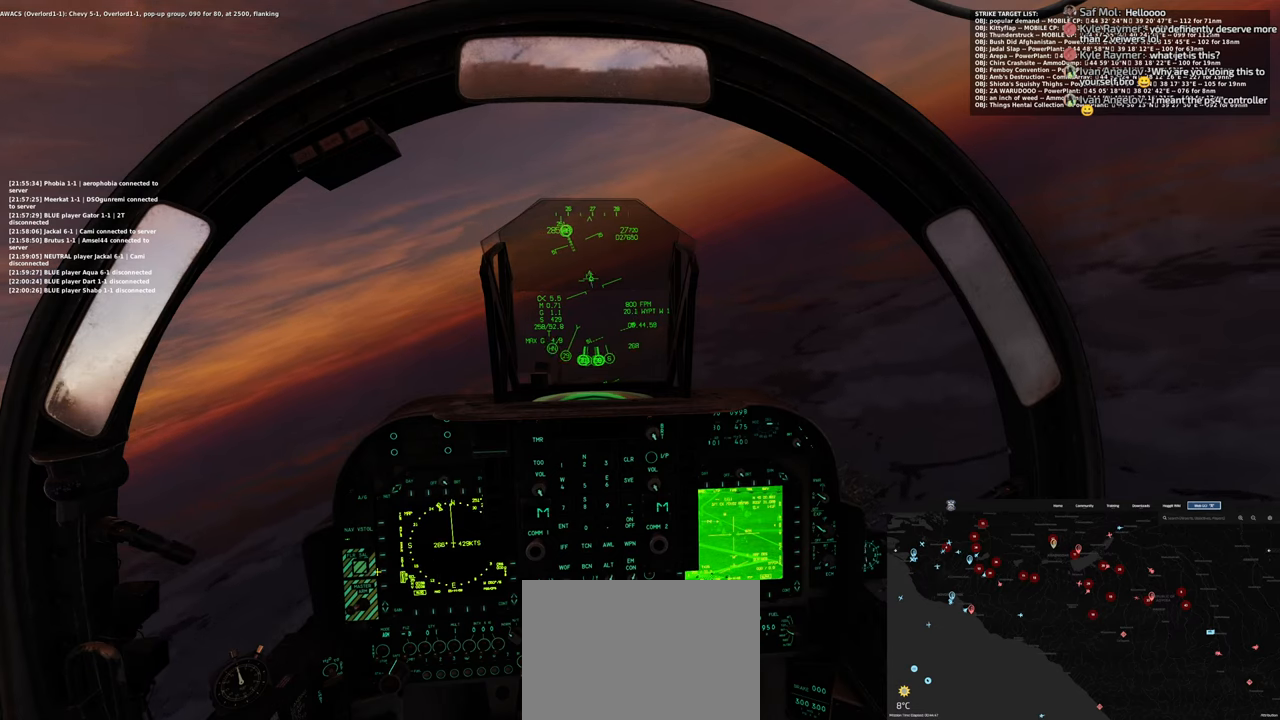
{"buttons": [], "left_stick": "center", "right_stick": "center", "events": [[300, "R1", "down"], [417, "R1", "up"]]}
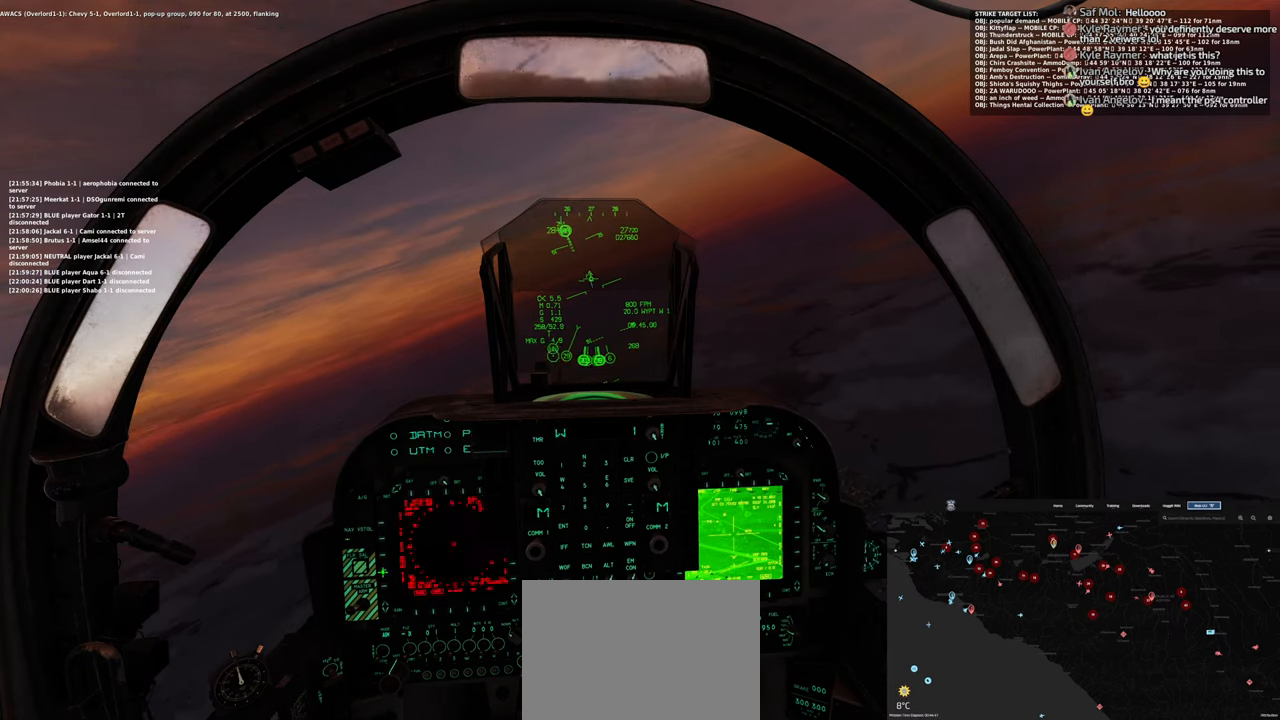
{"buttons": [], "left_stick": "center", "right_stick": "right", "events": [[117, "right_stick", "right"]]}
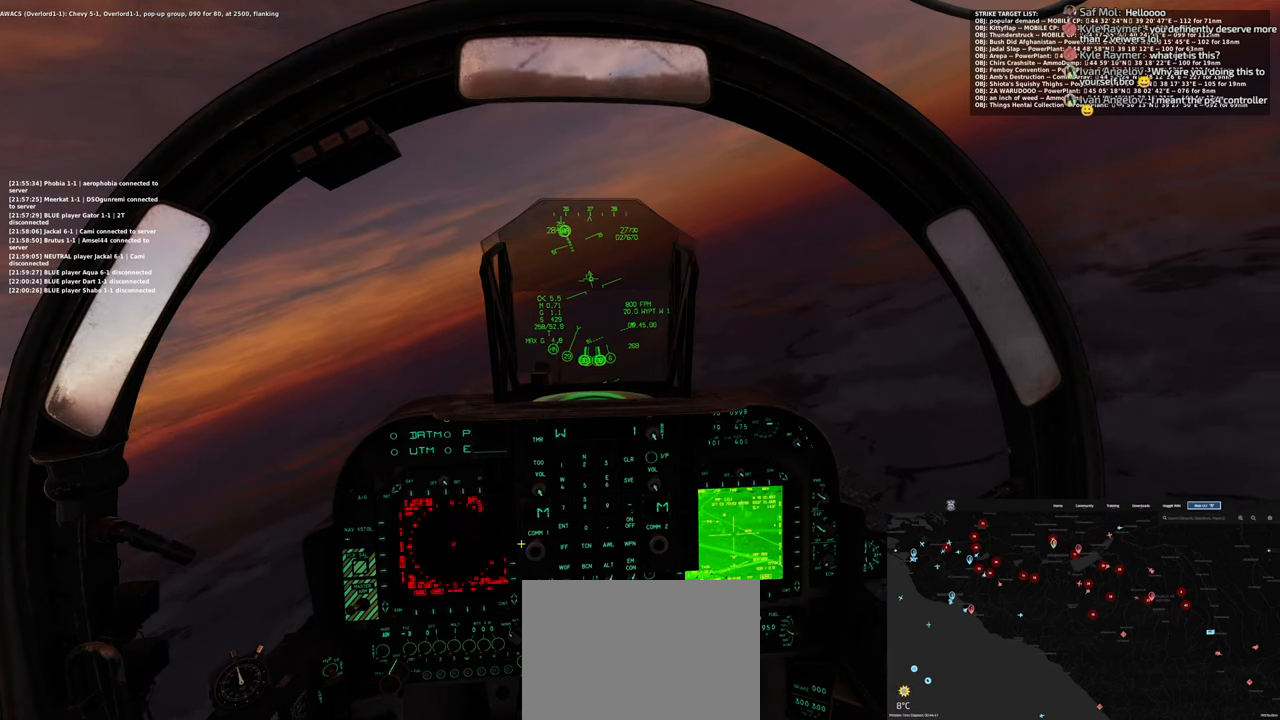
{"buttons": [], "left_stick": "center", "right_stick": "up-right", "events": [[50, "right_stick", "center"], [333, "right_stick", "up-right"]]}
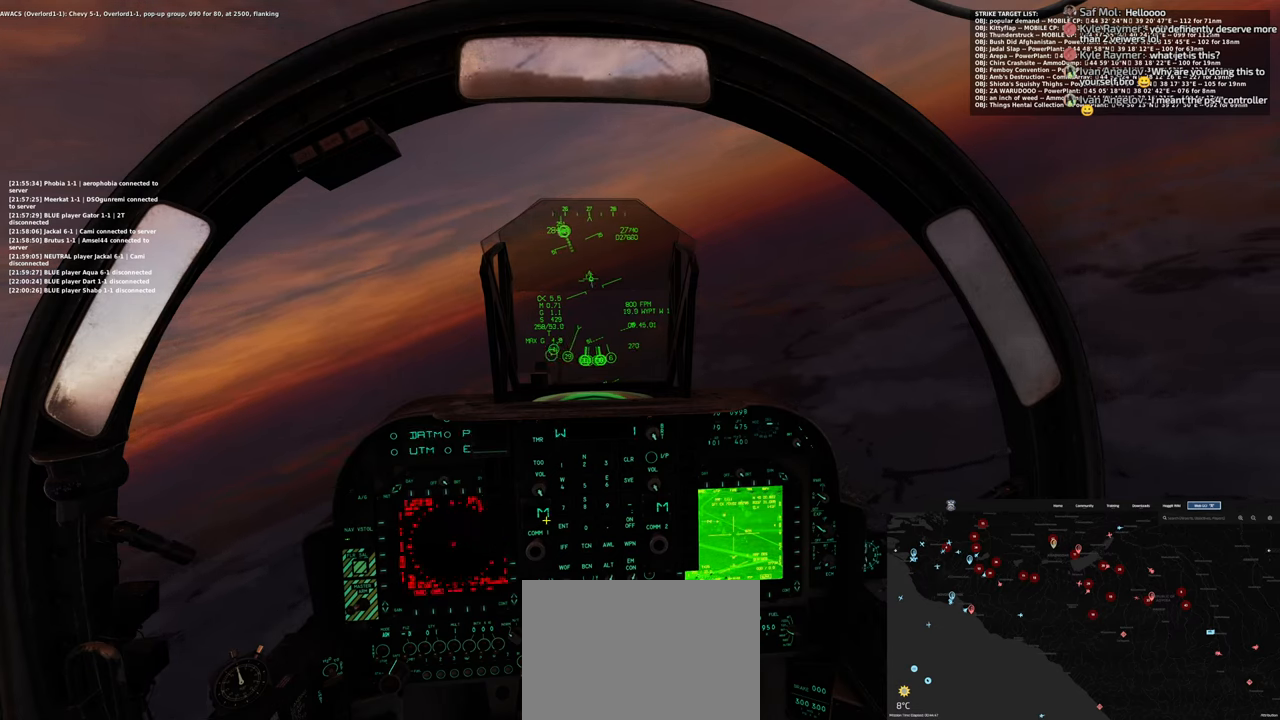
{"buttons": [], "left_stick": "center", "right_stick": "center", "events": [[133, "right_stick", "up"], [433, "right_stick", "center"]]}
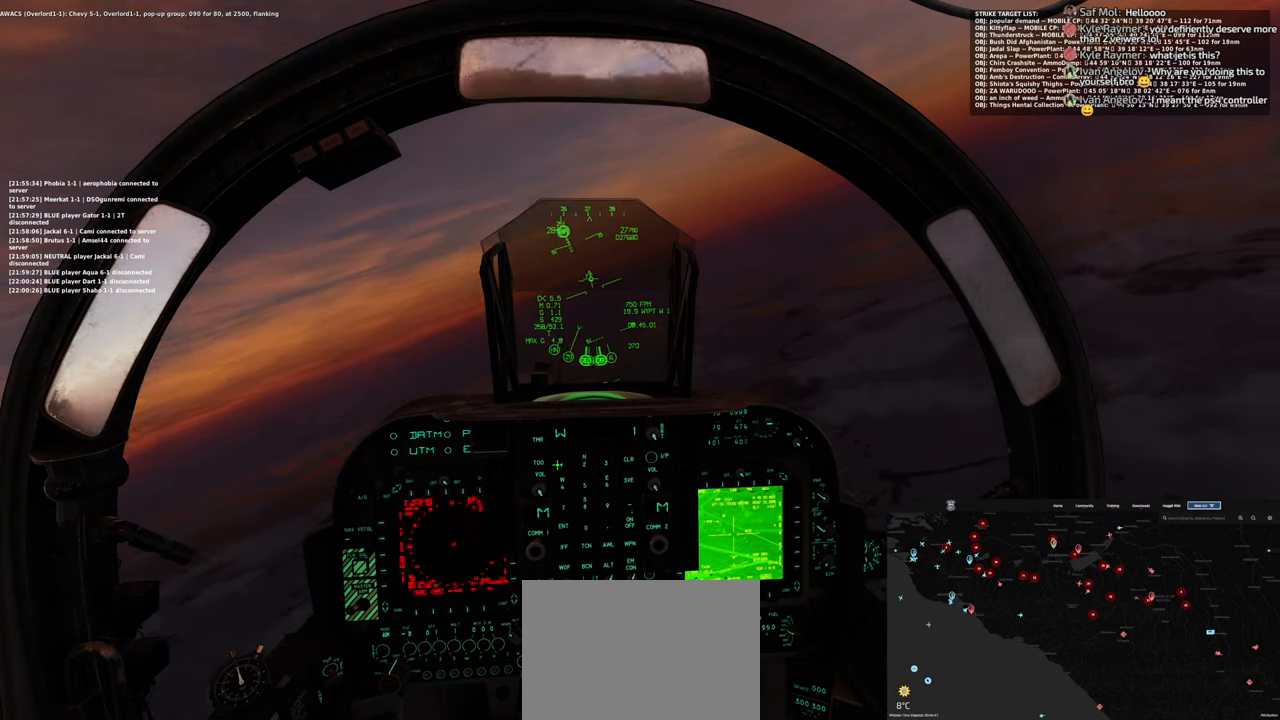
{"buttons": [], "left_stick": "center", "right_stick": "center", "events": [[50, "R1", "down"], [200, "R1", "up"], [317, "right_stick", "down-right"], [483, "right_stick", "center"]]}
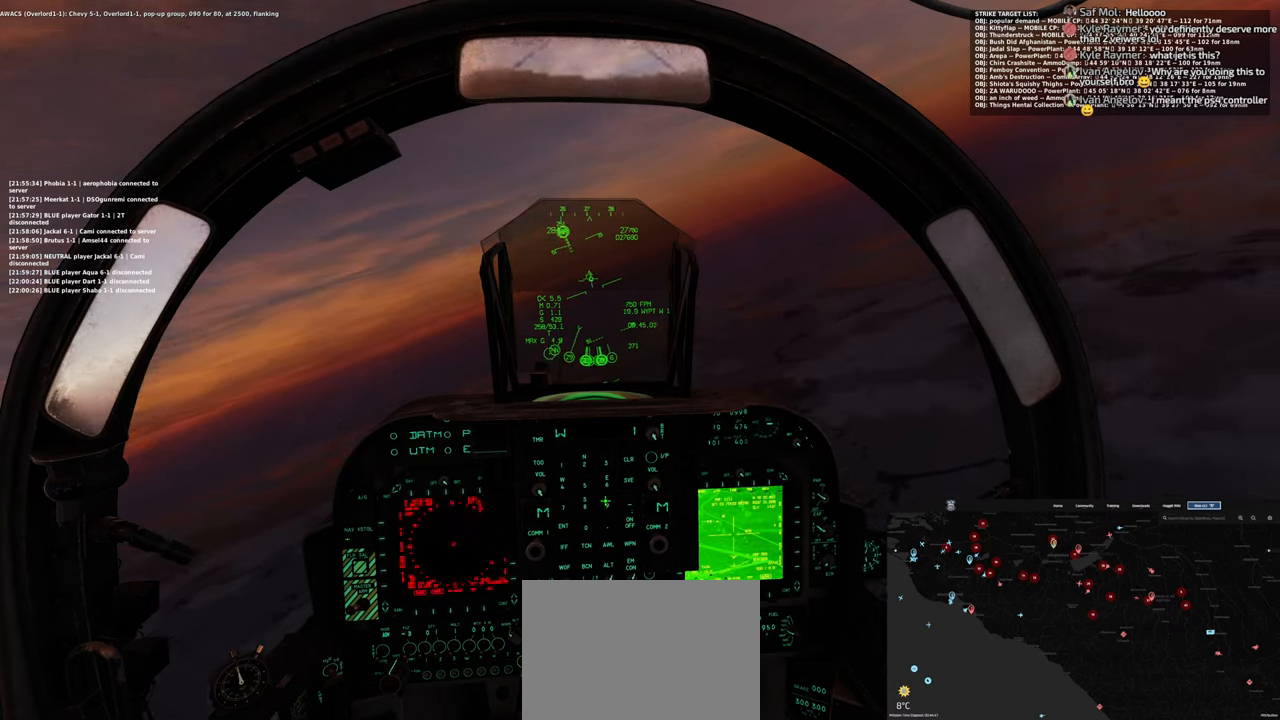
{"buttons": [], "left_stick": "center", "right_stick": "down-left", "events": [[117, "right_stick", "down-left"]]}
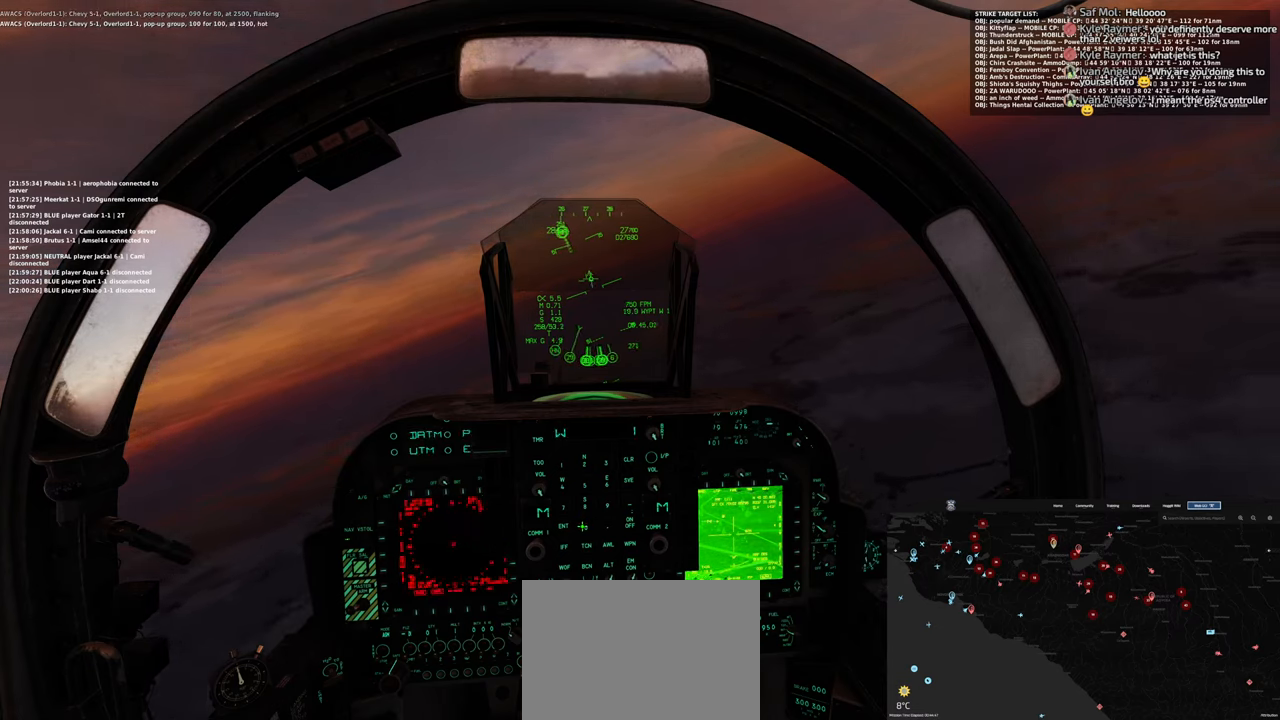
{"buttons": [], "left_stick": "center", "right_stick": "left", "events": [[50, "right_stick", "center"], [83, "R1", "down"], [167, "R1", "up"], [500, "right_stick", "left"]]}
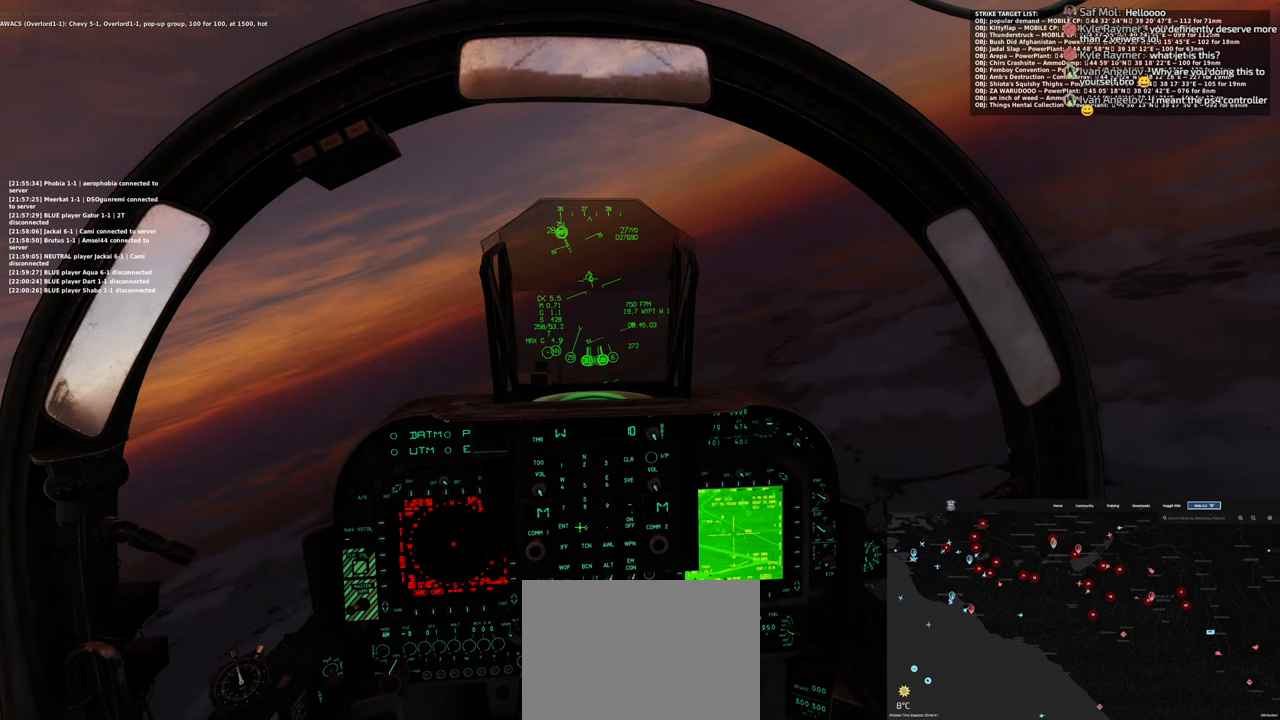
{"buttons": [], "left_stick": "center", "right_stick": "center", "events": [[250, "right_stick", "center"], [267, "R1", "down"], [350, "R1", "up"]]}
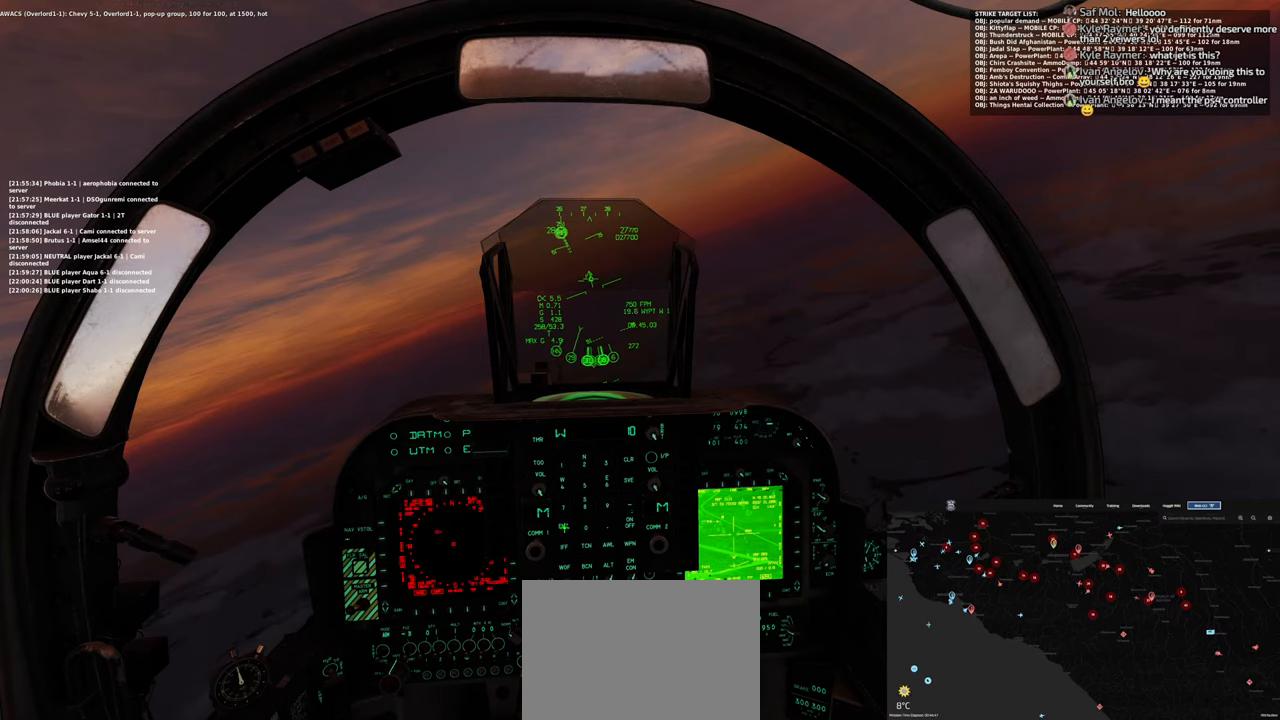
{"buttons": [], "left_stick": "center", "right_stick": "center", "events": [[33, "right_stick", "up-left"], [483, "right_stick", "center"]]}
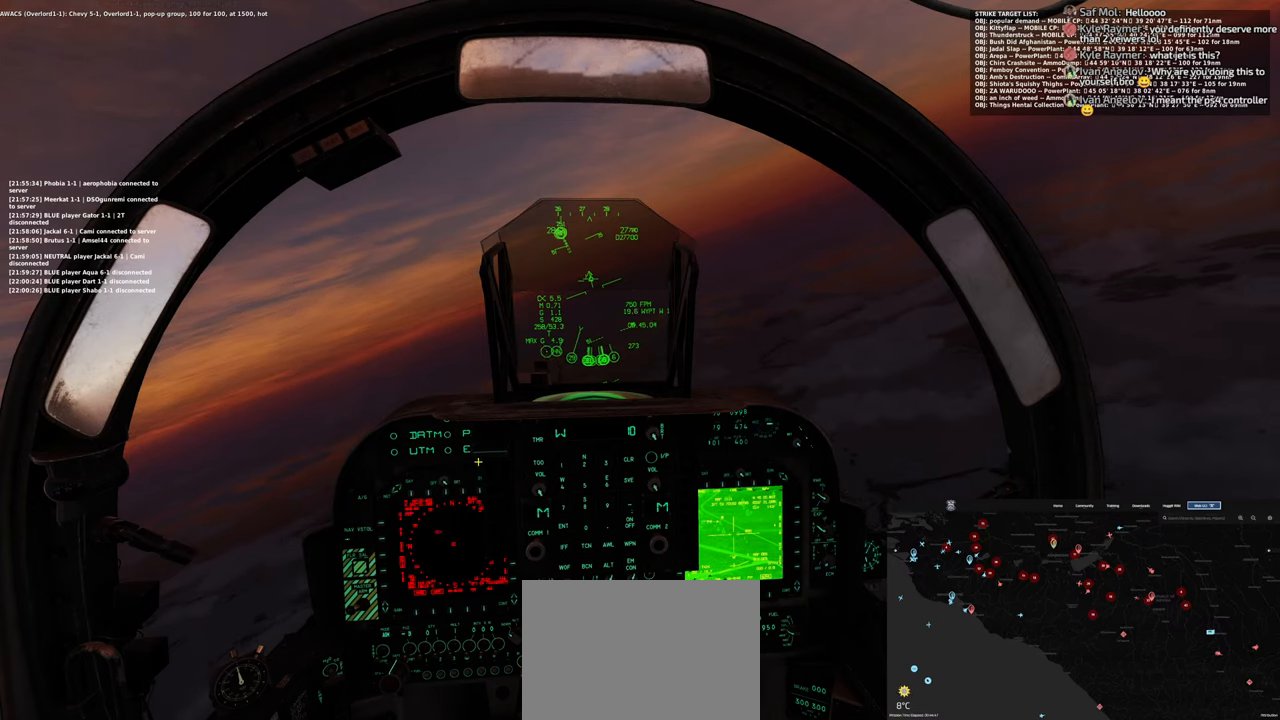
{"buttons": ["R1"], "left_stick": "center", "right_stick": "center", "events": [[150, "right_stick", "up-left"], [433, "right_stick", "center"], [500, "R1", "down"]]}
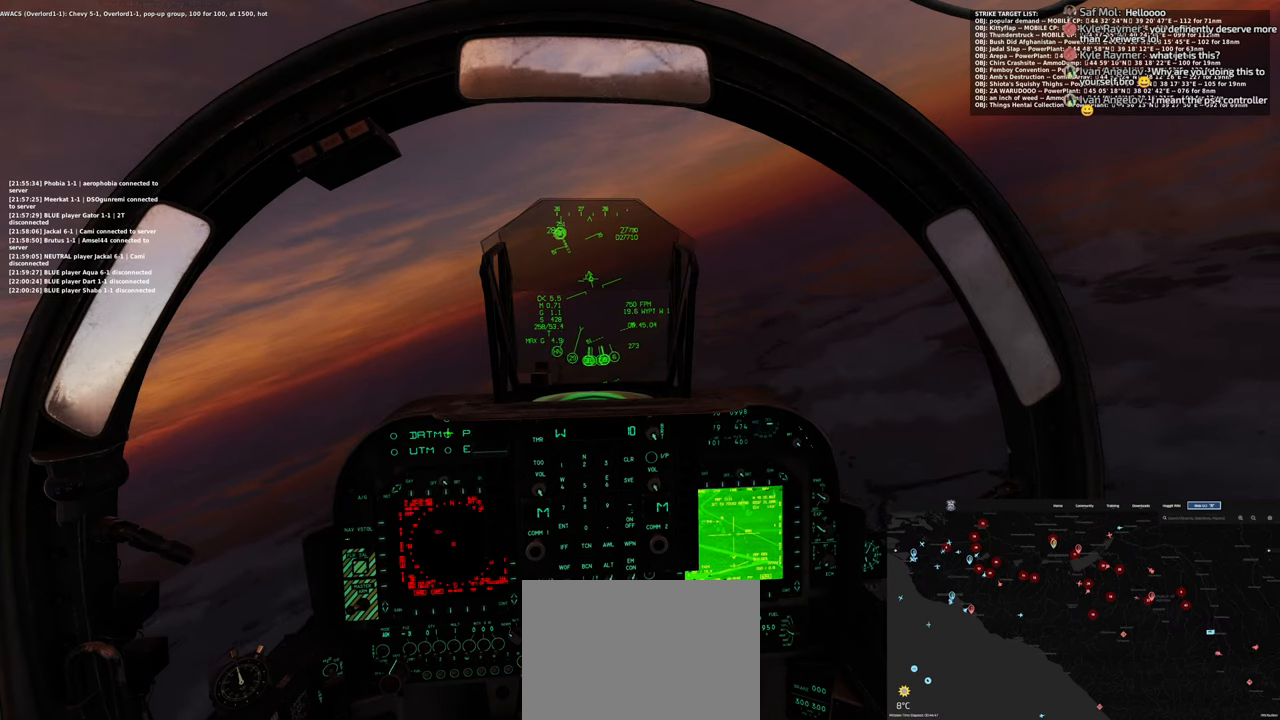
{"buttons": [], "left_stick": "center", "right_stick": "right", "events": [[83, "R1", "up"], [333, "right_stick", "right"]]}
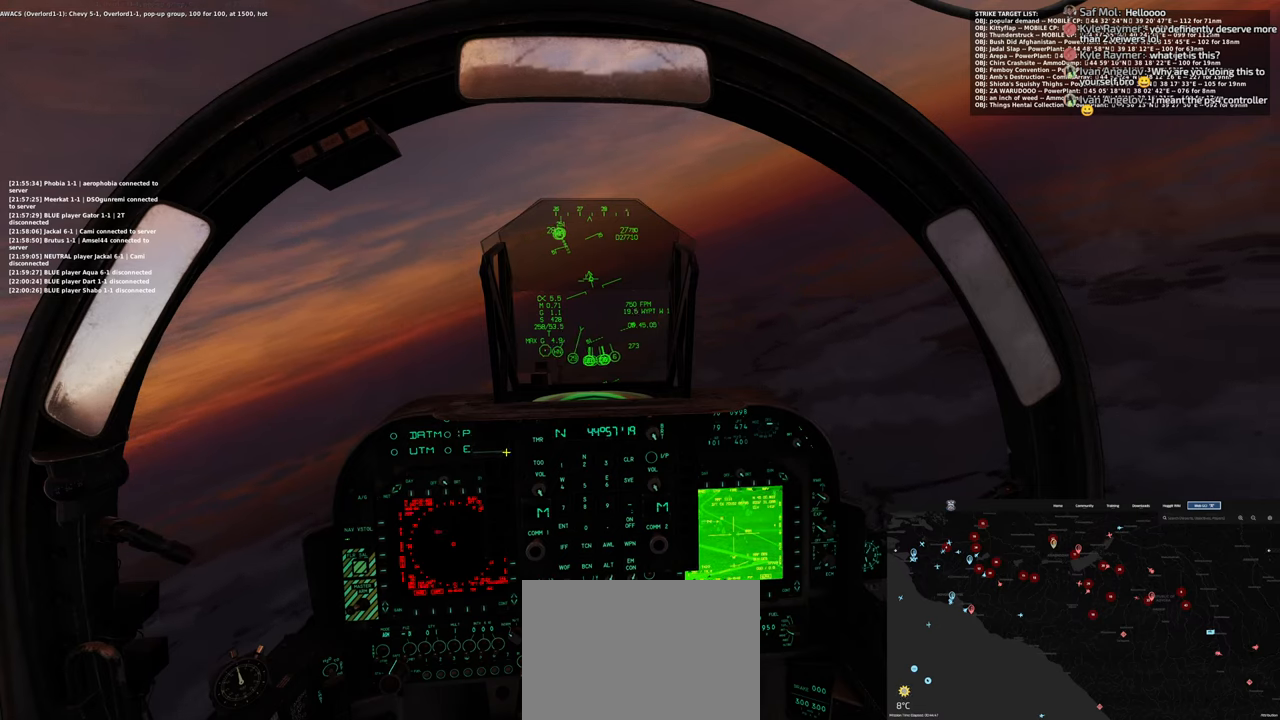
{"buttons": [], "left_stick": "center", "right_stick": "center", "events": [[400, "right_stick", "center"]]}
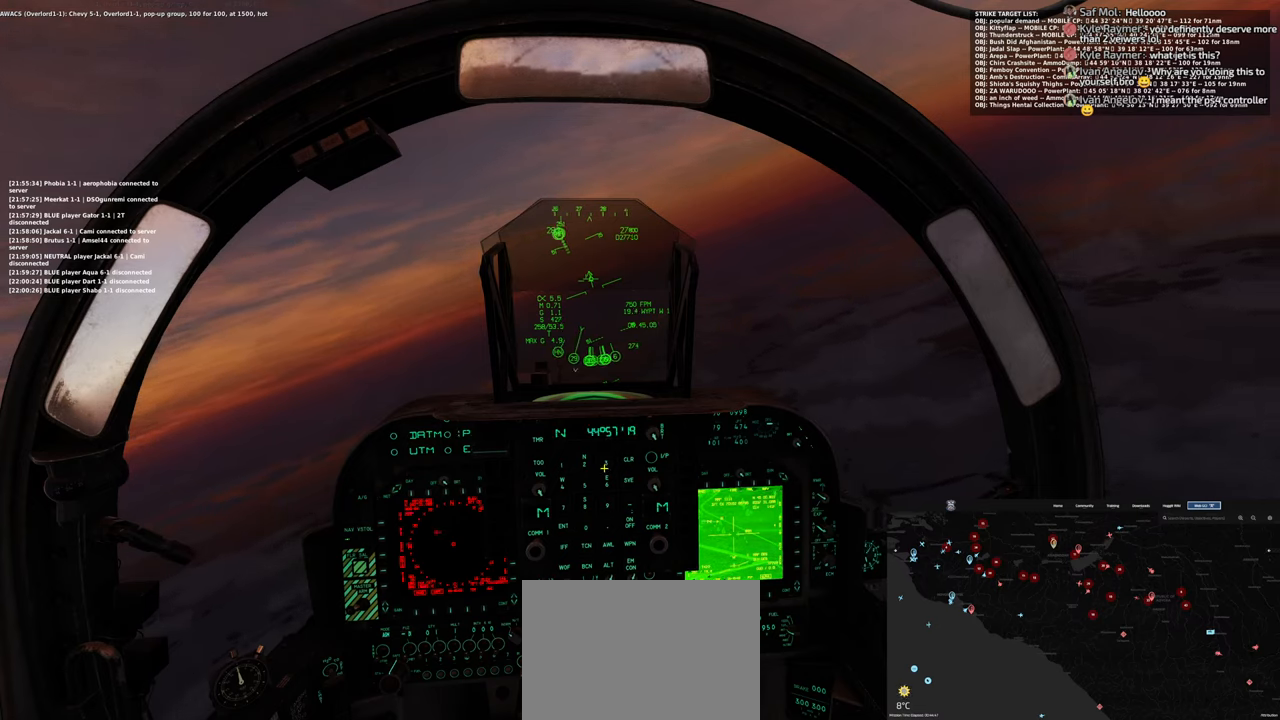
{"buttons": [], "left_stick": "center", "right_stick": "center", "events": []}
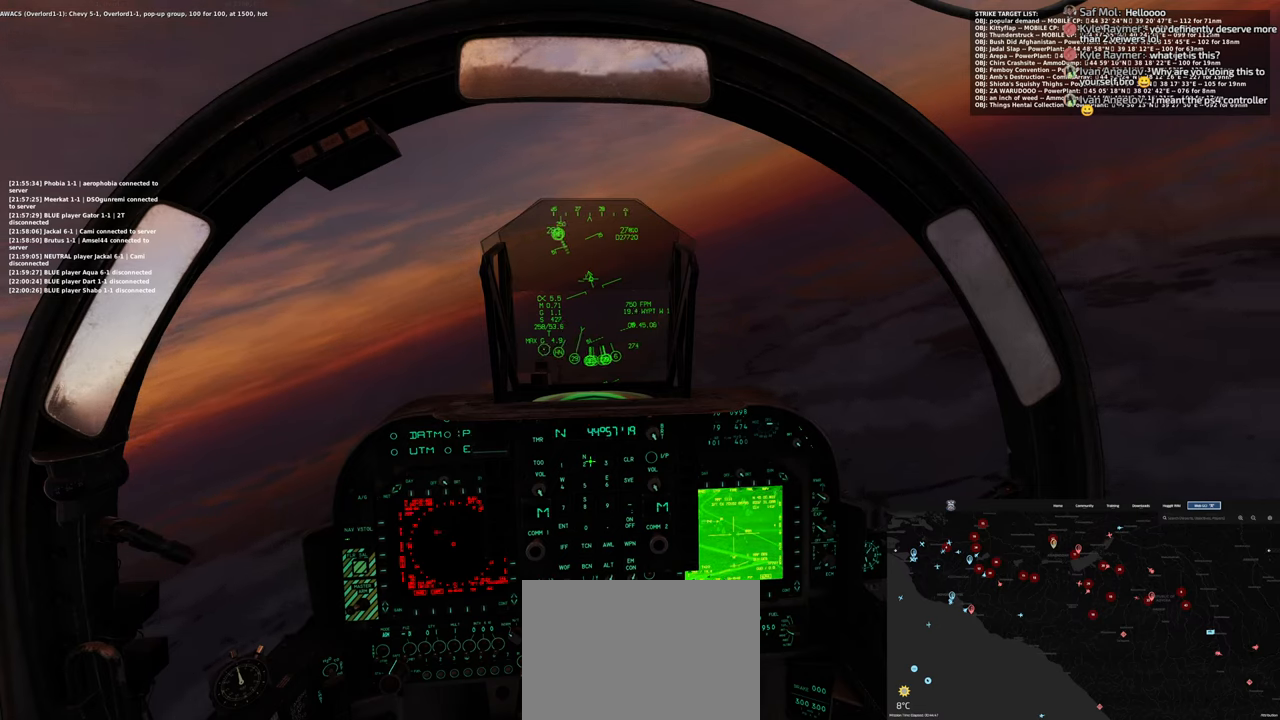
{"buttons": [], "left_stick": "center", "right_stick": "down-left", "events": [[150, "R1", "down"], [250, "R1", "up"], [450, "right_stick", "down-left"]]}
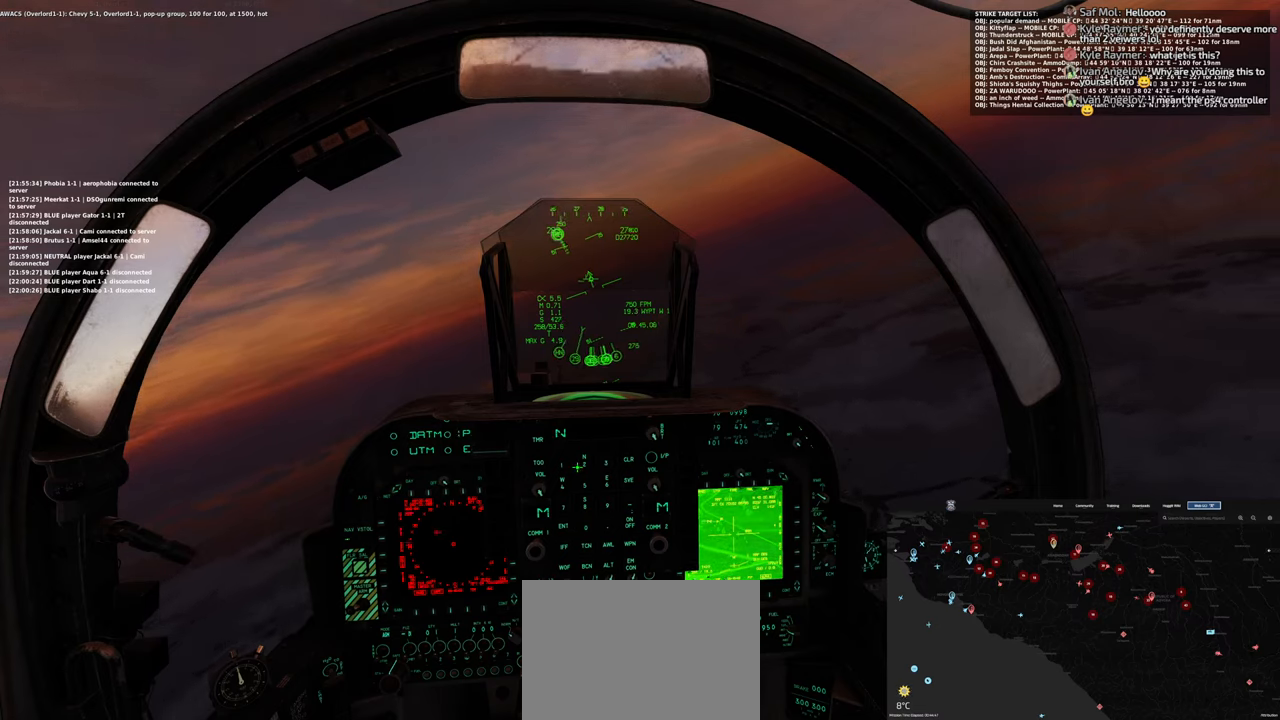
{"buttons": [], "left_stick": "center", "right_stick": "right", "events": [[183, "right_stick", "center"], [367, "R1", "down"], [467, "R1", "up"], [500, "right_stick", "right"]]}
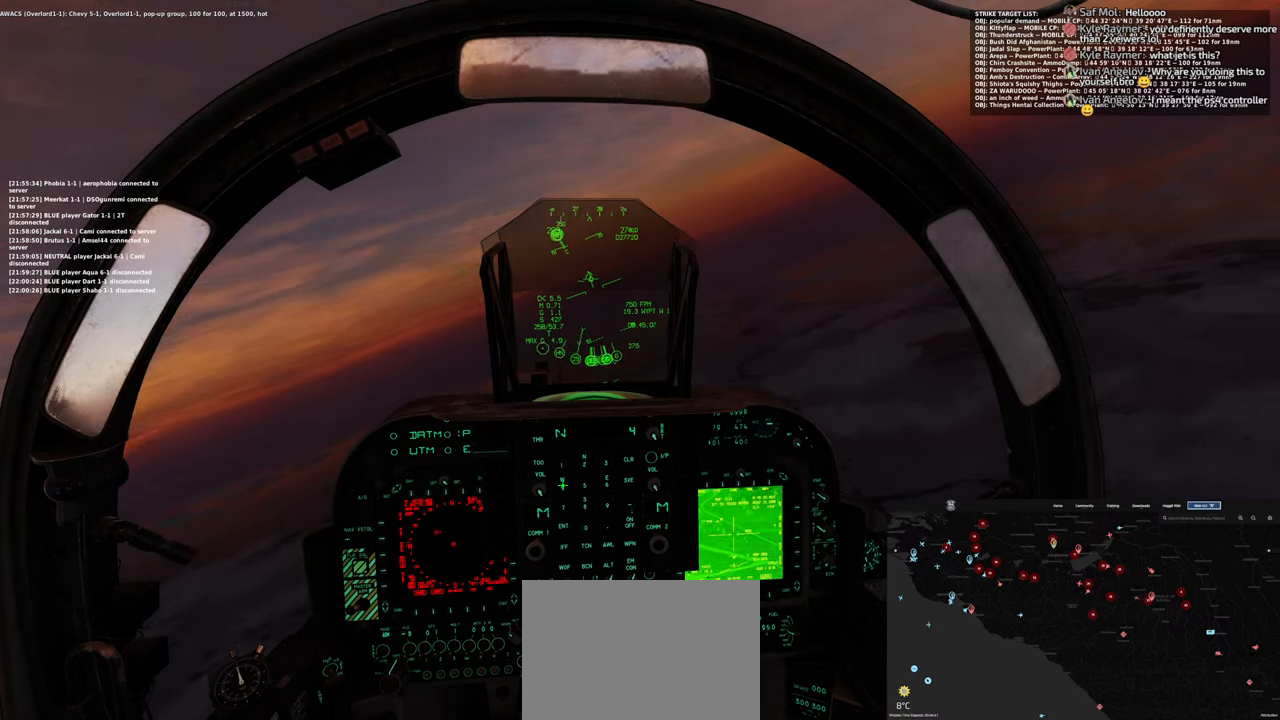
{"buttons": [], "left_stick": "center", "right_stick": "center", "events": [[217, "right_stick", "center"], [233, "R1", "down"], [333, "R1", "up"]]}
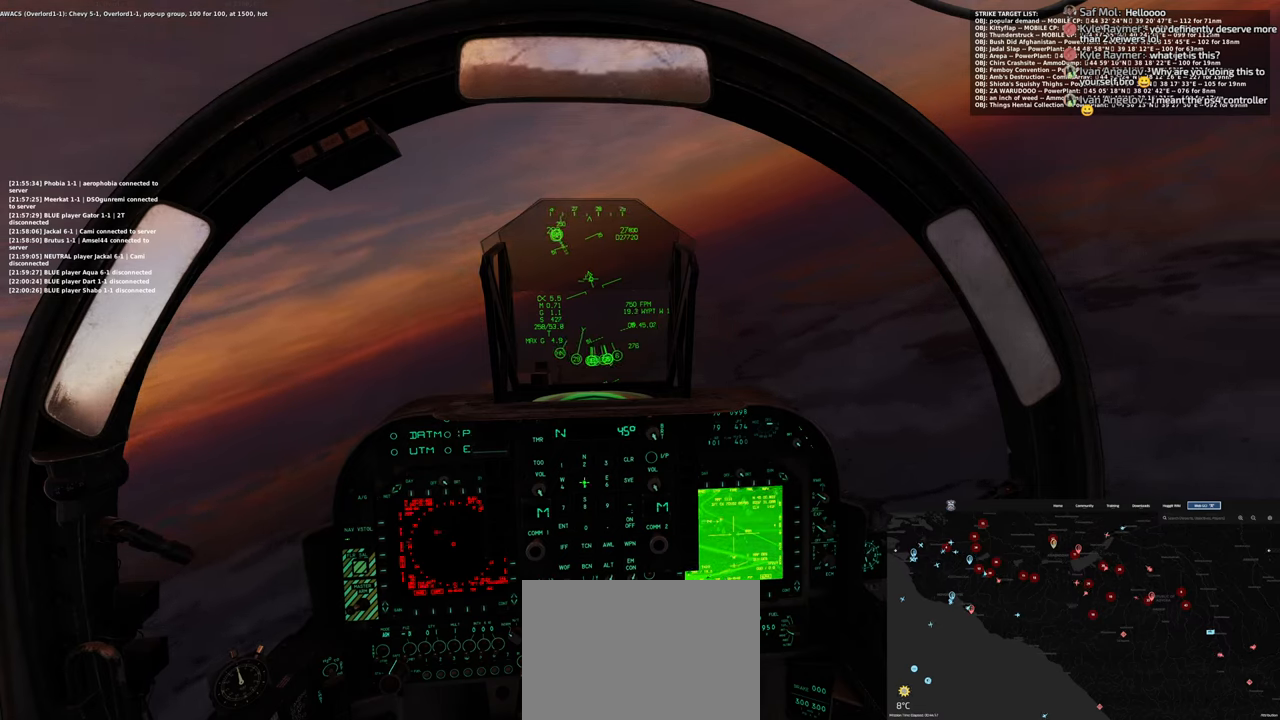
{"buttons": [], "left_stick": "center", "right_stick": "center", "events": []}